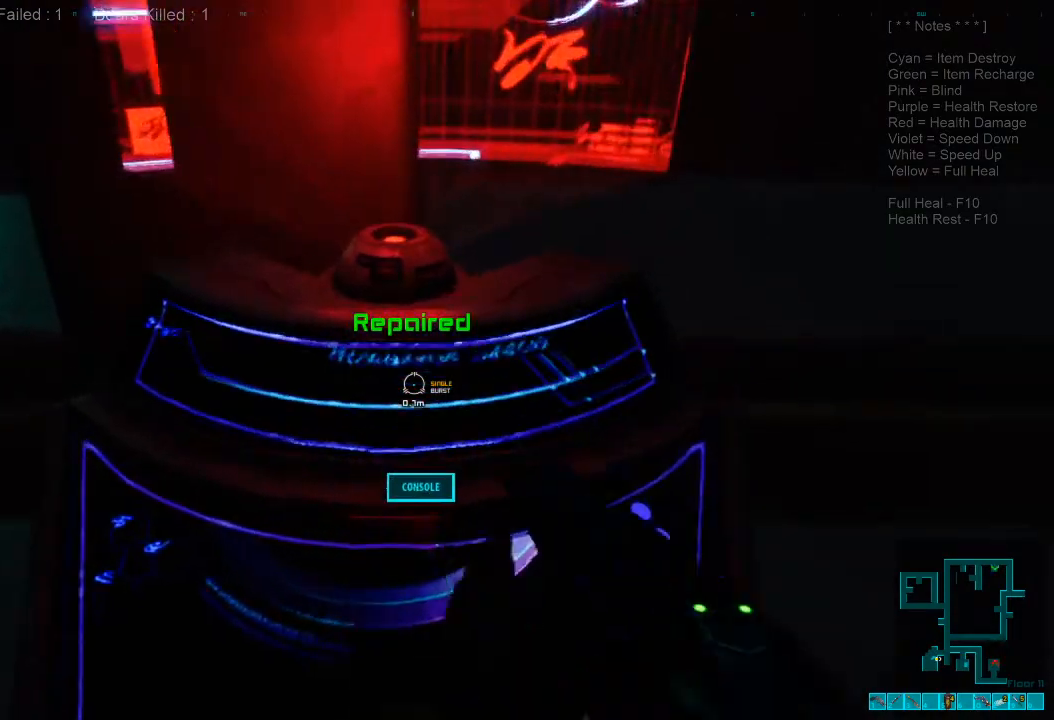
Gameplay with keyboard and mouse; each line is a JSON object with the keys and mouse buttons held at the frame after it. "events" lists presses ("down") and releases ("up") of "1", "2", "3", "4", "a", "alt", "c", "caps_lock", "ctrl", "d", "e", "f", "q", "r", "s", "shift", "space", "super", "tab", "tilde", "v", "w", "x", "z", "mouse_left", "mouse_wheel", "mouse_right", "mouse_mb4" and "mouse_mb5" between this image and that frame as [ms after this image, input, new state], when the widget could be followed in between. "mouse_left", "mouse_wheel", "mouse_right", "mouse_mb4", "mouse_mb5" = the "left", "wheel", "right", "mb4", "mb5" buttons of the "mouse" list. No other keys are recorded. "wheel" means that the mouse wheel is clicked or scrolled. Mouse movement is not recorded.
{"keys": [], "mouse": [], "events": [[333, "space", "down"], [400, "space", "up"]]}
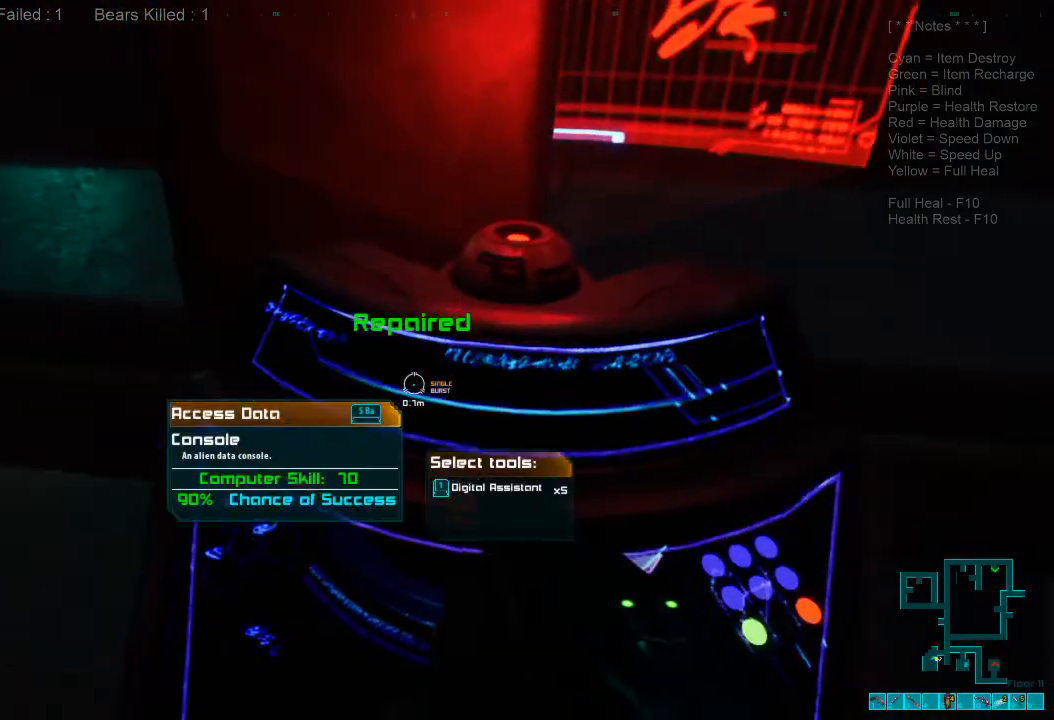
{"keys": [], "mouse": [], "events": []}
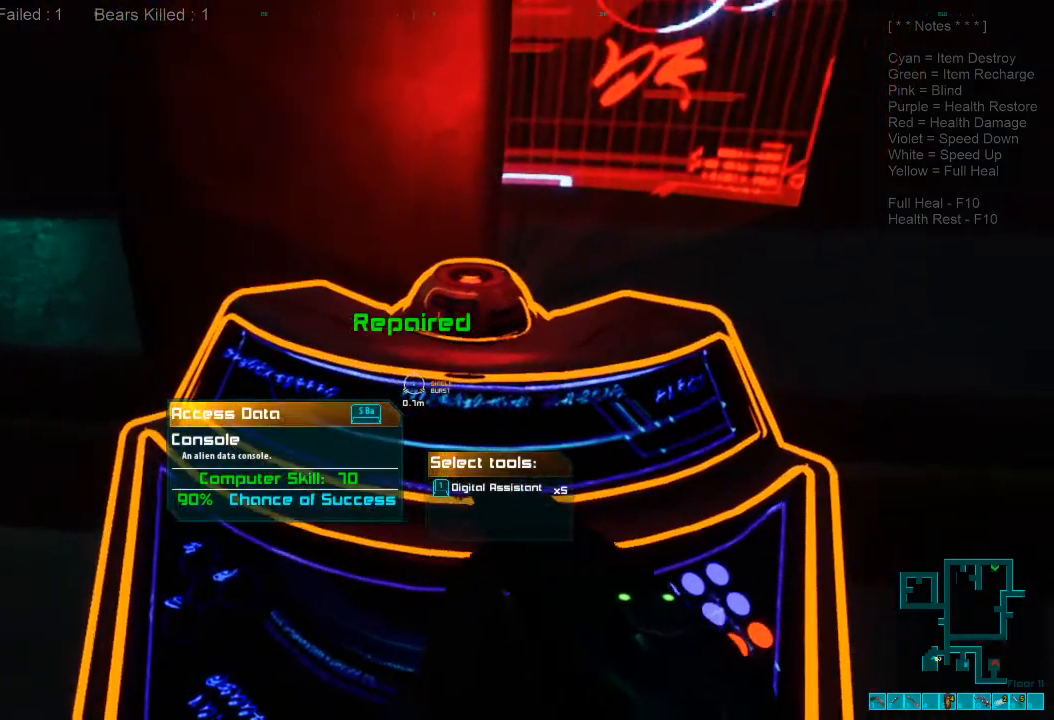
{"keys": [], "mouse": [], "events": []}
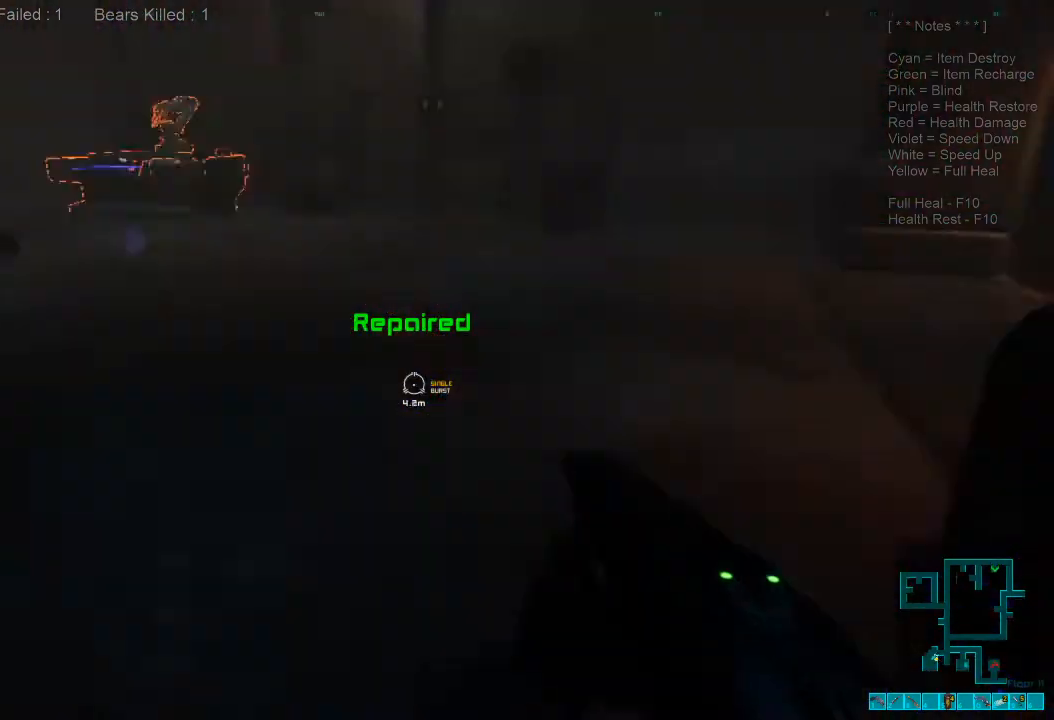
{"keys": [], "mouse": [], "events": []}
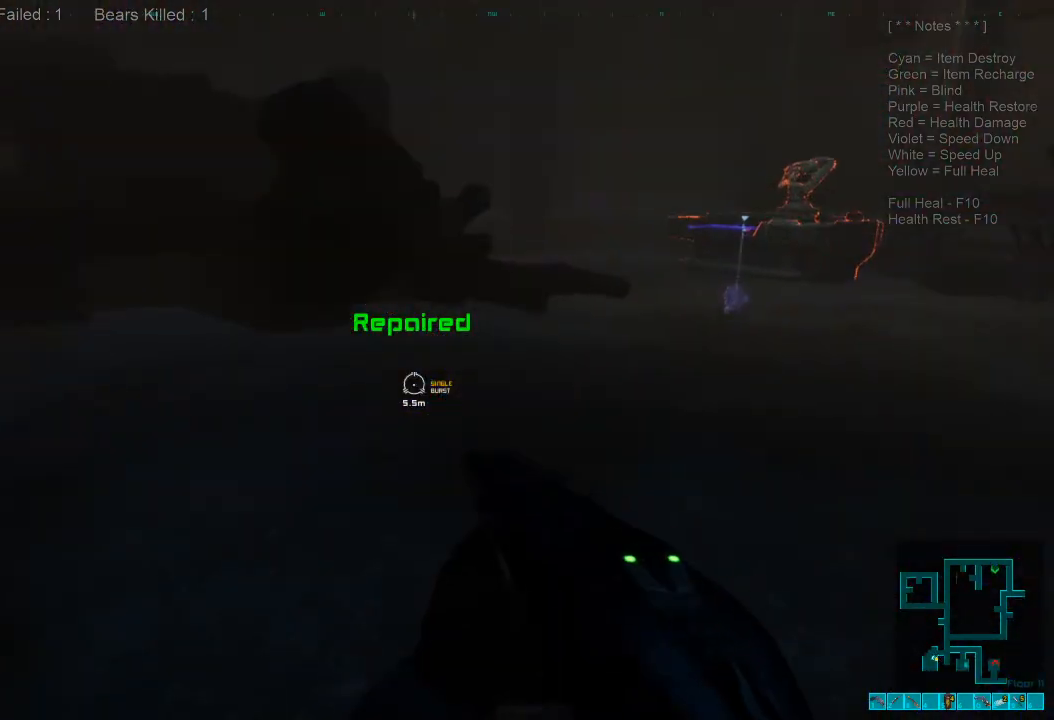
{"keys": ["shift", "w"], "mouse": [], "events": [[167, "w", "down"], [400, "shift", "down"]]}
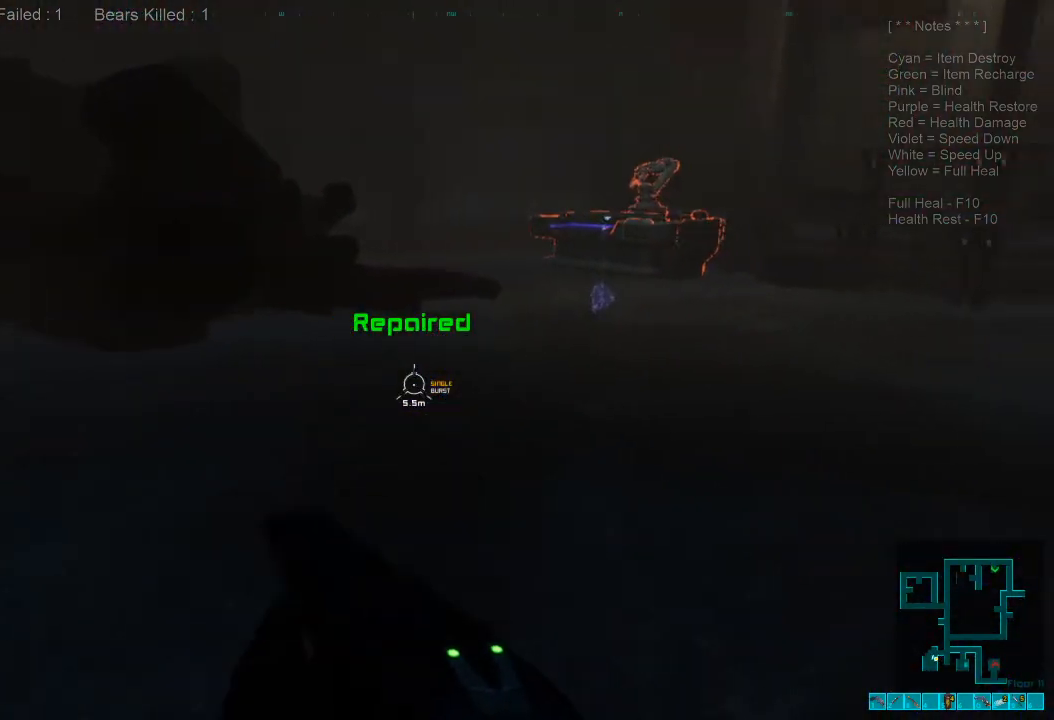
{"keys": ["shift", "w"], "mouse": [], "events": []}
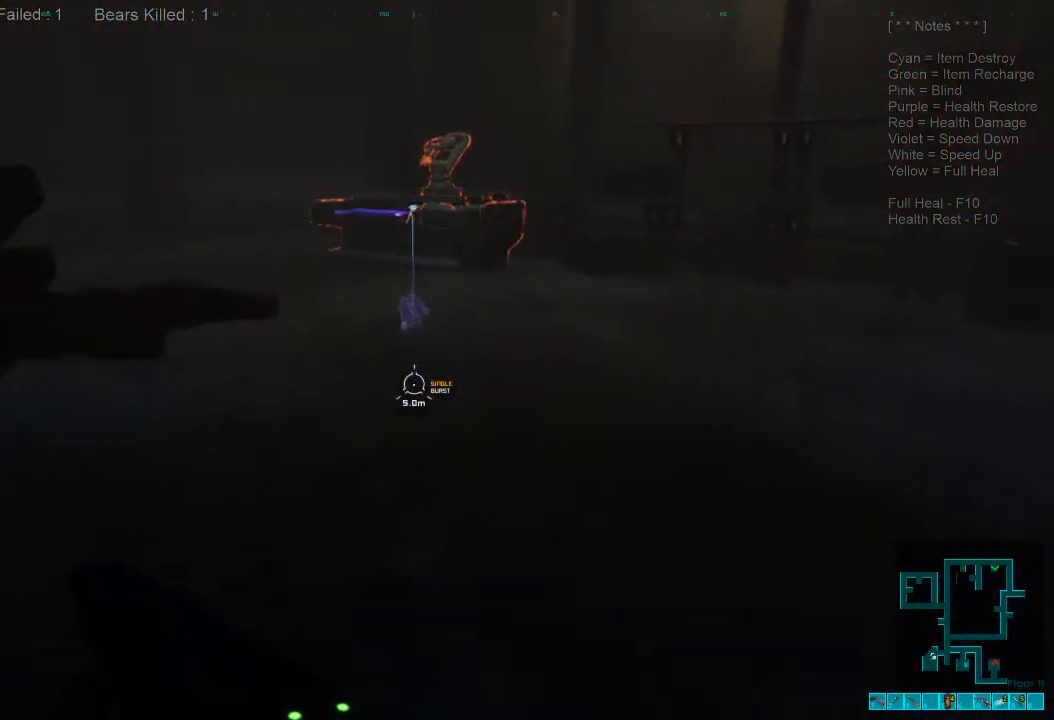
{"keys": ["shift", "space", "w"], "mouse": [], "events": [[267, "space", "down"], [367, "space", "up"], [500, "space", "down"]]}
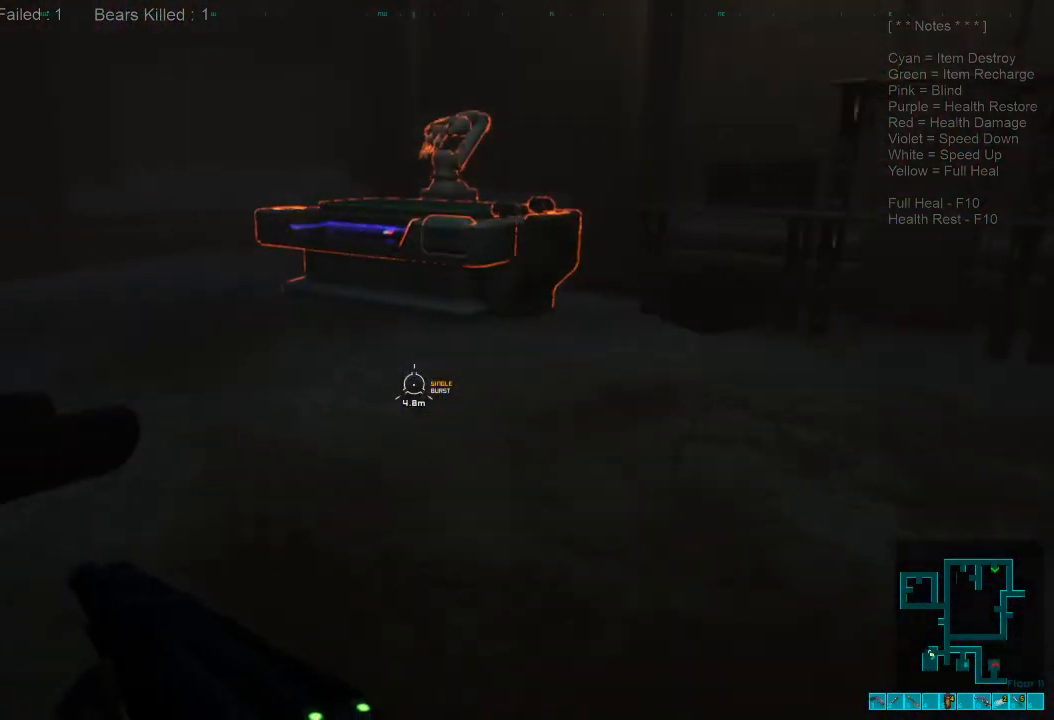
{"keys": ["a", "shift", "w"], "mouse": [], "events": [[100, "space", "up"], [400, "a", "down"]]}
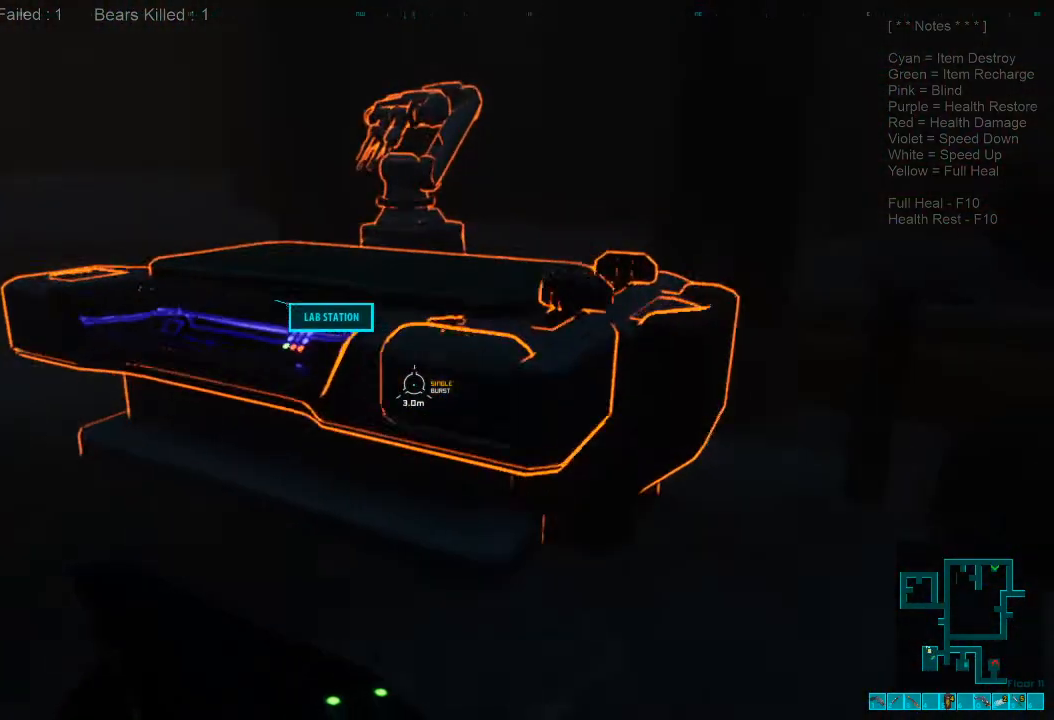
{"keys": [], "mouse": [], "events": [[67, "shift", "up"], [100, "space", "down"], [233, "space", "up"], [300, "w", "up"], [333, "a", "up"]]}